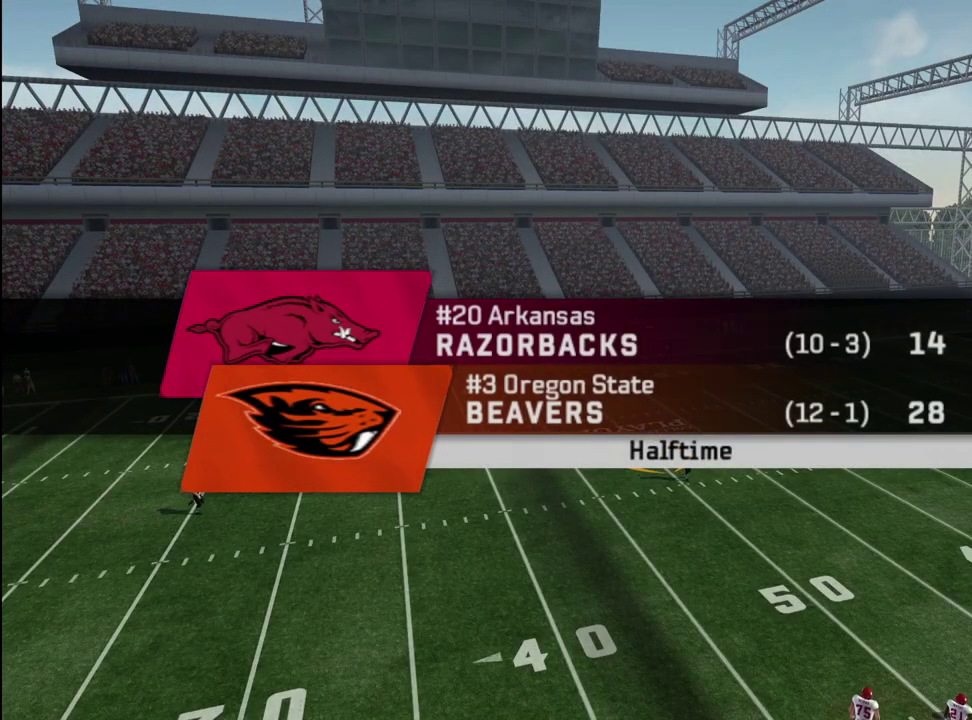
Gameplay with a controller (PlayStation layout); each line is a JSON object with the inputs held at the frame after it (dt_ms = milliseconds from this image to that frame). "events" lists button and stick changes between this image and that frame as [ms after this image, input, new state], when the widget could be followed in between. Not read: L1.
{"dt_ms": 600, "buttons": ["CROSS"], "left_stick": "center", "right_stick": "center", "events": [[567, "CROSS", "down"]]}
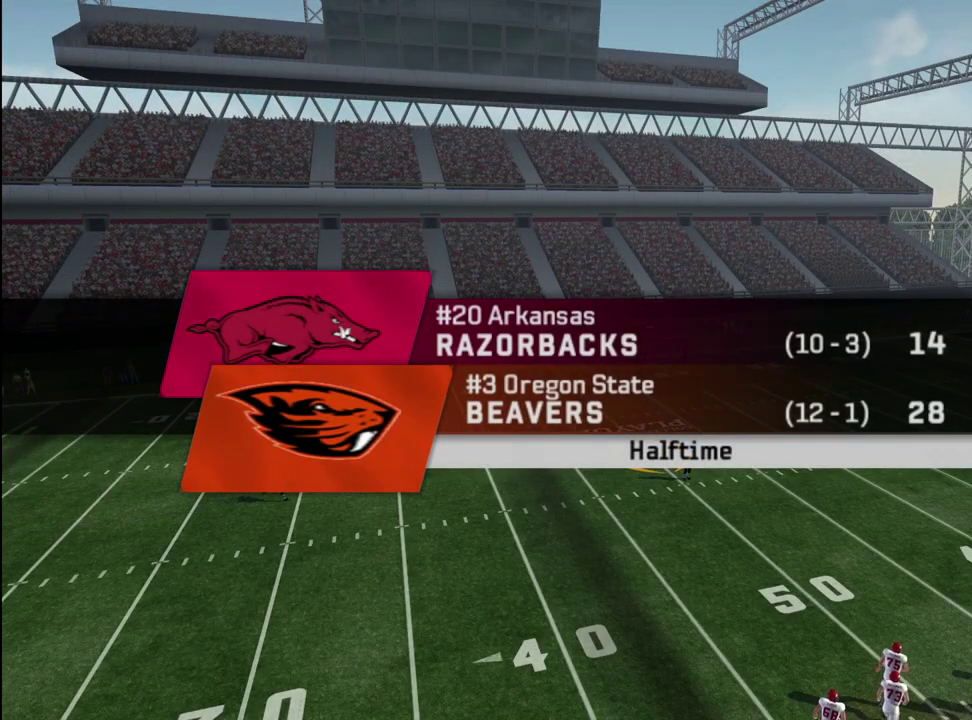
{"dt_ms": 500, "buttons": [], "left_stick": "center", "right_stick": "center", "events": [[17, "CROSS", "up"]]}
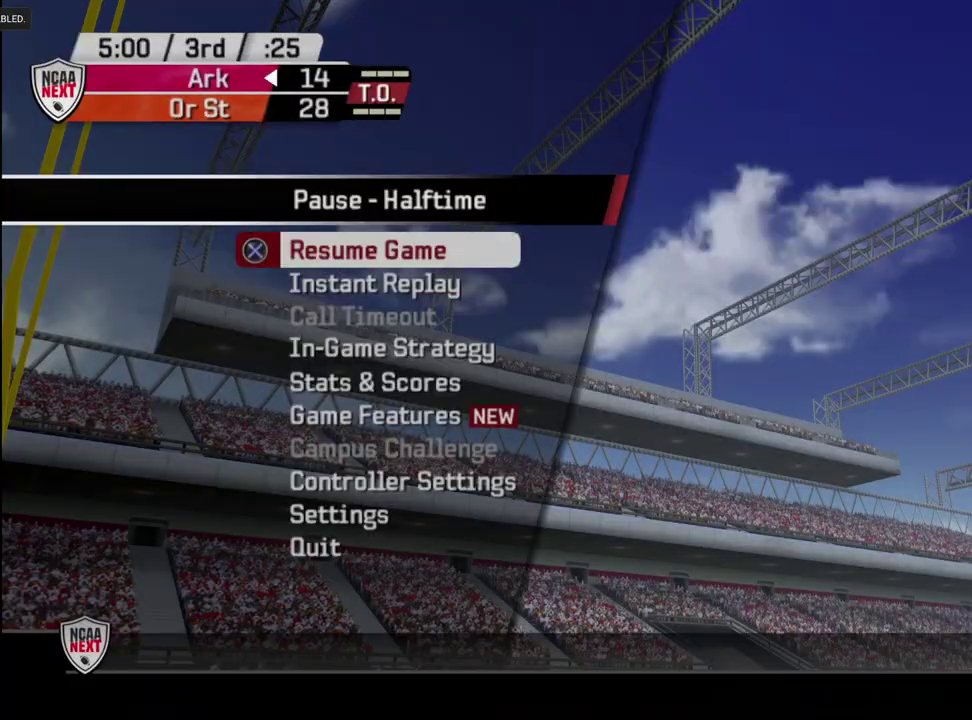
{"dt_ms": 700, "buttons": [], "left_stick": "center", "right_stick": "center", "events": [[217, "CROSS", "down"], [317, "CROSS", "up"]]}
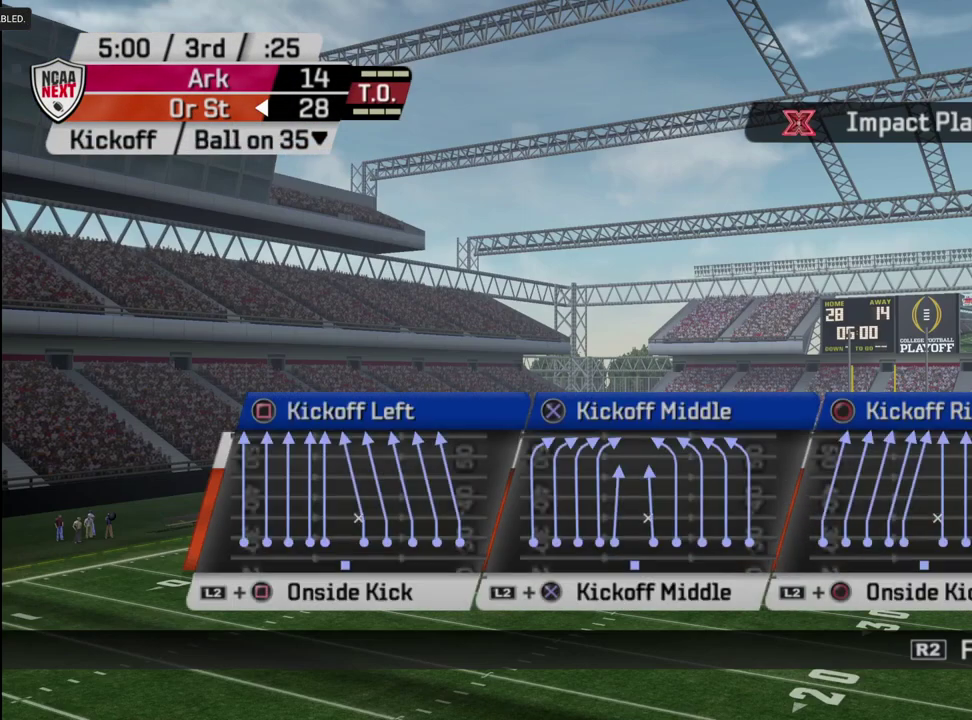
{"dt_ms": 300, "buttons": [], "left_stick": "center", "right_stick": "center", "events": [[33, "CROSS", "down"], [133, "CROSS", "up"]]}
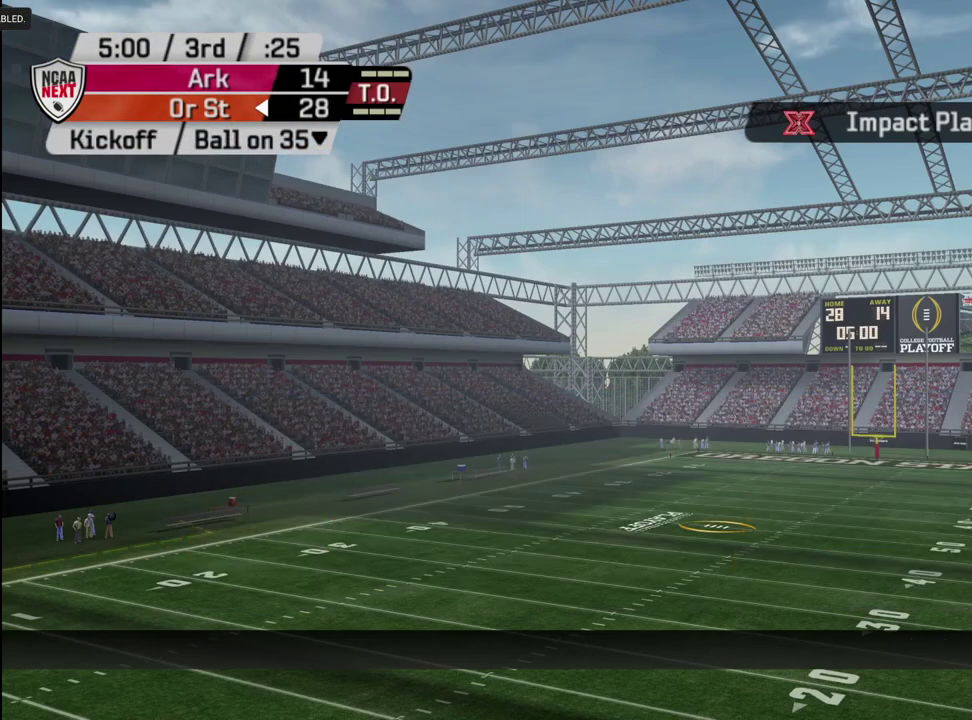
{"dt_ms": 400, "buttons": [], "left_stick": "center", "right_stick": "center", "events": []}
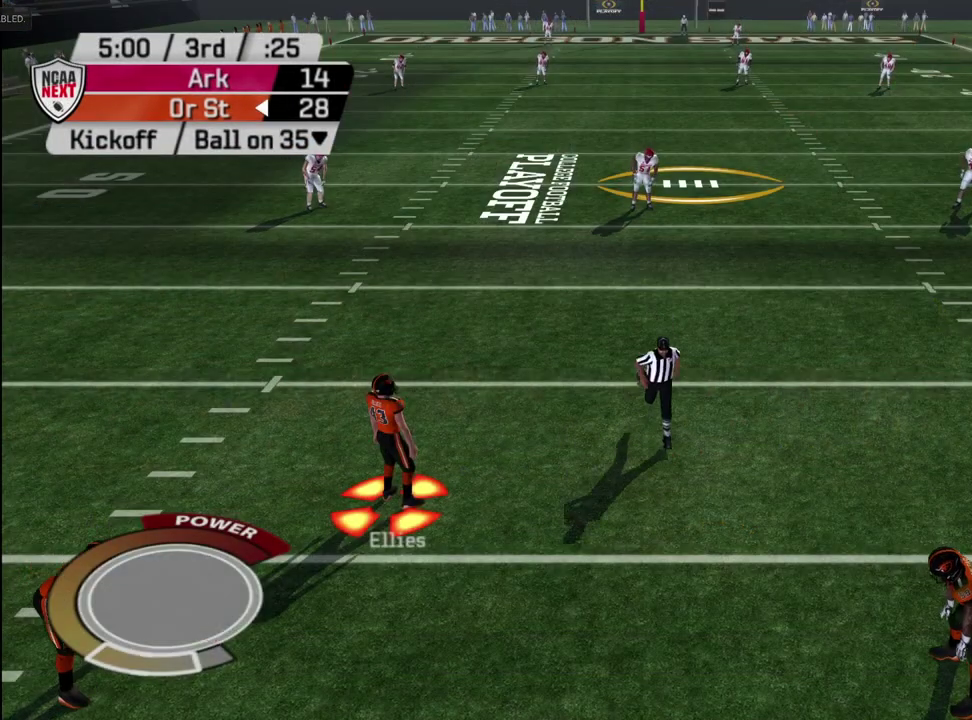
{"dt_ms": 600, "buttons": [], "left_stick": "center", "right_stick": "center", "events": []}
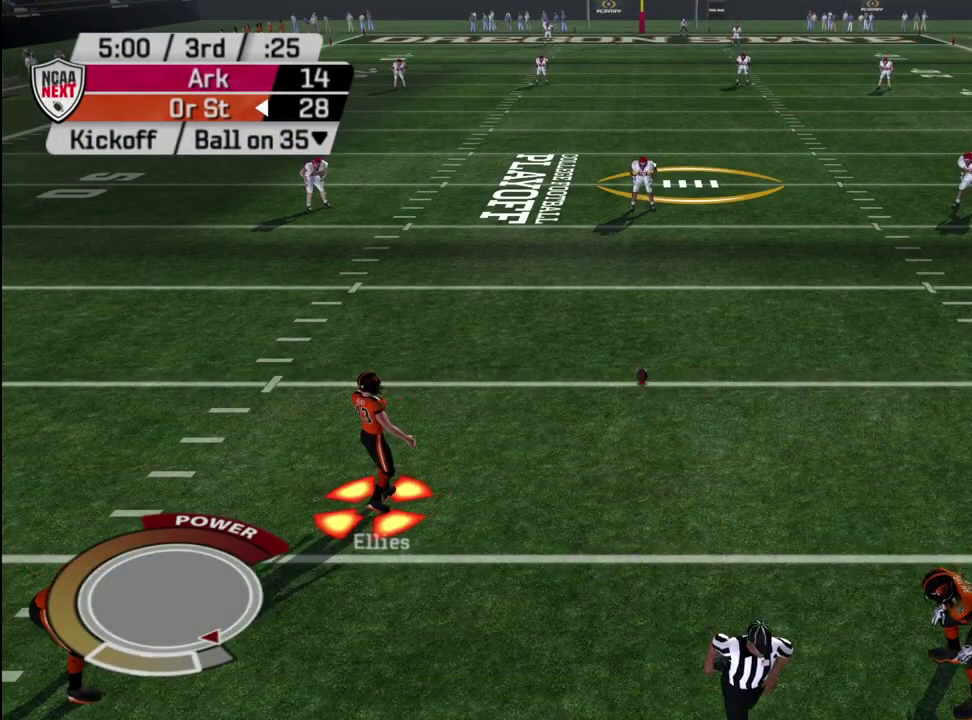
{"dt_ms": 500, "buttons": [], "left_stick": "center", "right_stick": "center", "events": []}
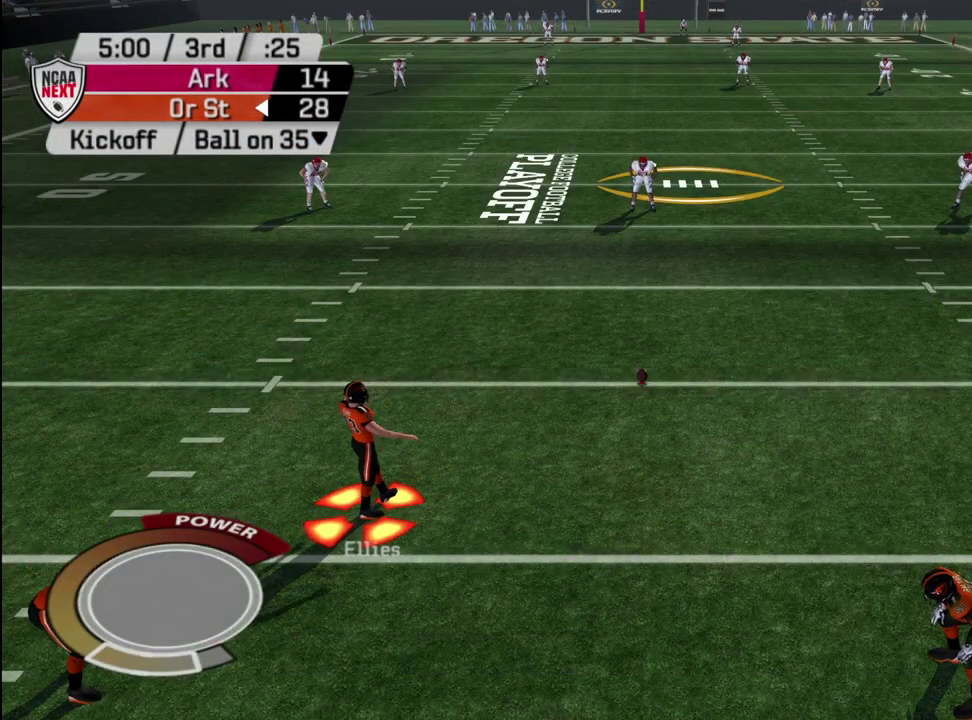
{"dt_ms": 500, "buttons": [], "left_stick": "center", "right_stick": "center", "events": []}
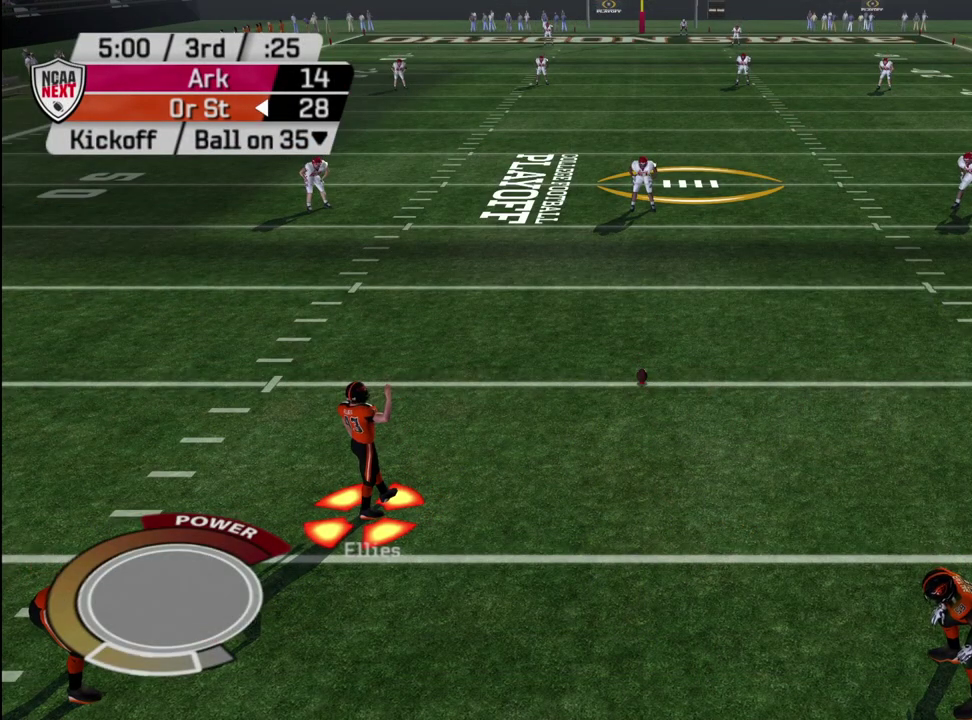
{"dt_ms": 500, "buttons": [], "left_stick": "center", "right_stick": "center", "events": []}
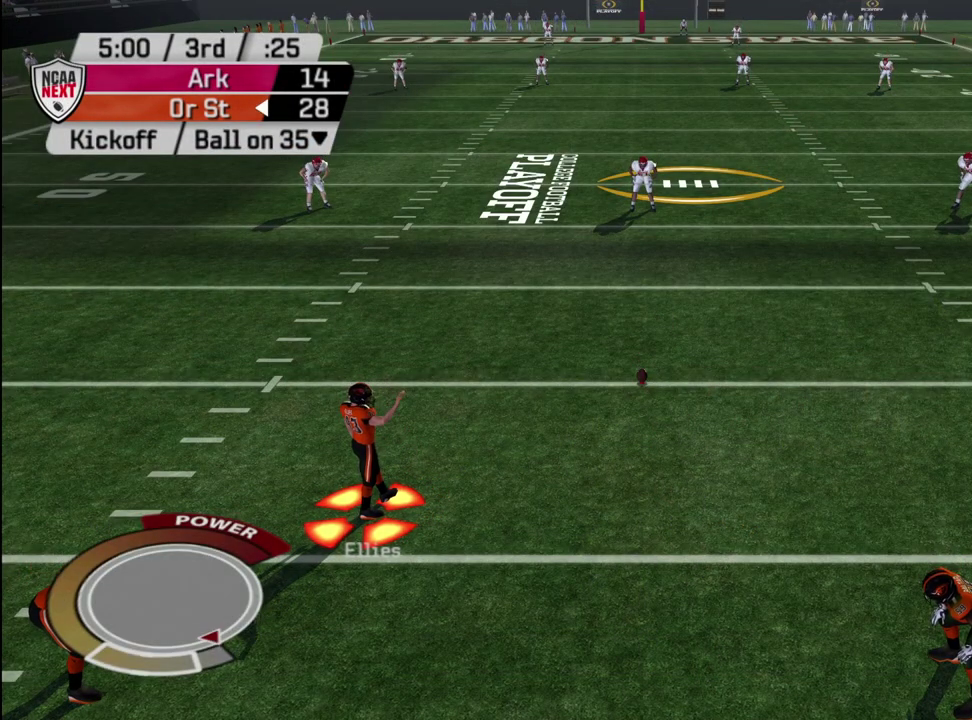
{"dt_ms": 500, "buttons": ["CROSS"], "left_stick": "center", "right_stick": "center", "events": [[500, "CROSS", "down"]]}
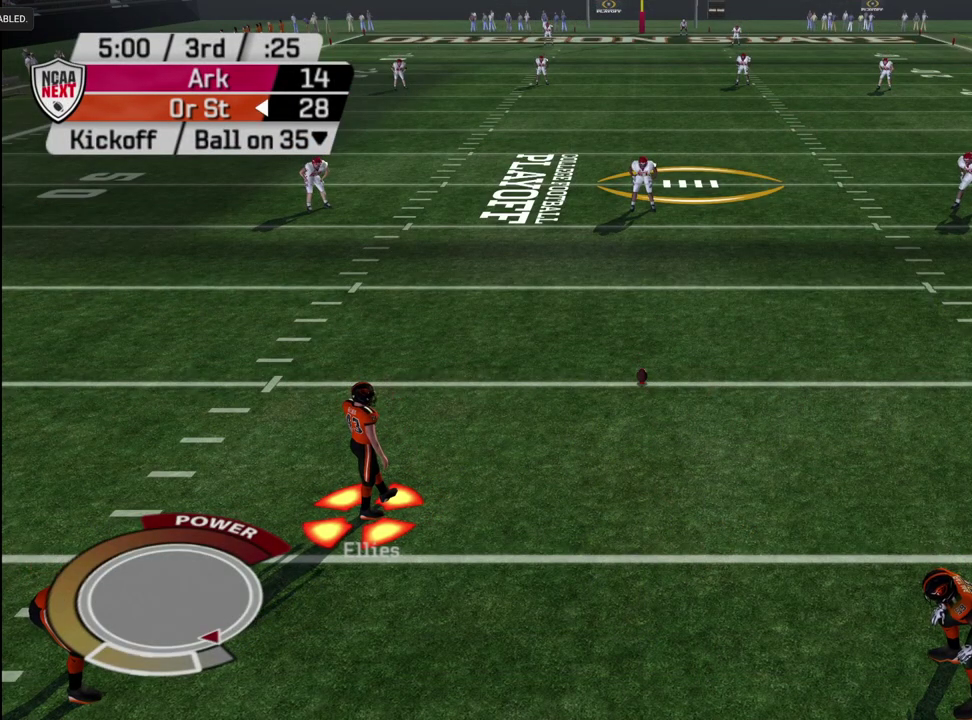
{"dt_ms": 600, "buttons": [], "left_stick": "center", "right_stick": "center", "events": [[67, "CROSS", "up"], [450, "CROSS", "down"], [550, "CROSS", "up"]]}
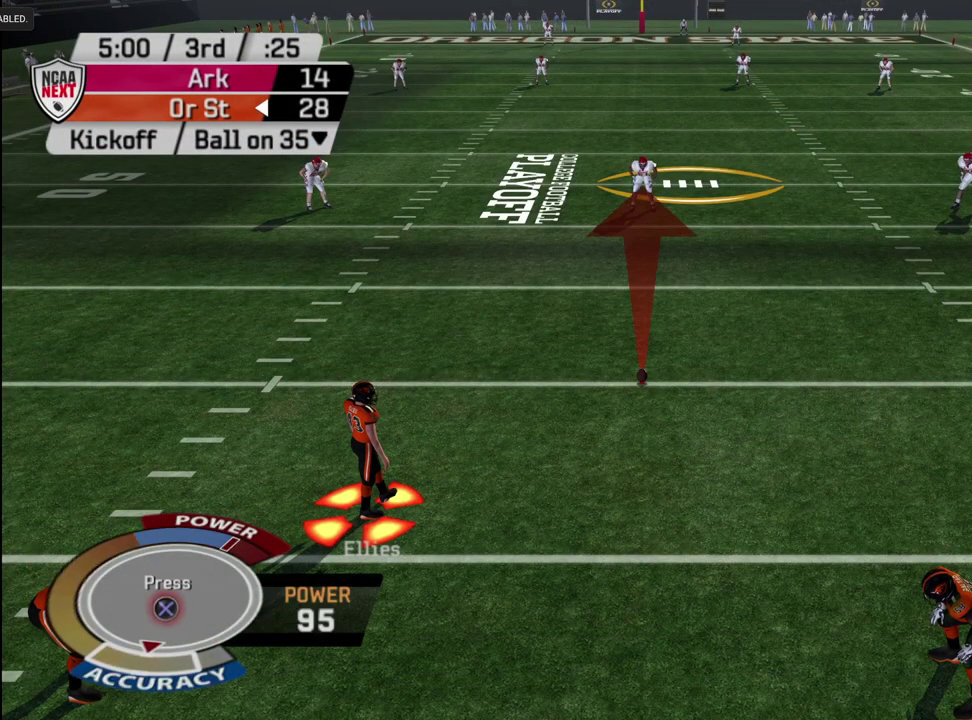
{"dt_ms": 400, "buttons": [], "left_stick": "center", "right_stick": "center", "events": [[150, "CROSS", "down"], [233, "CROSS", "up"]]}
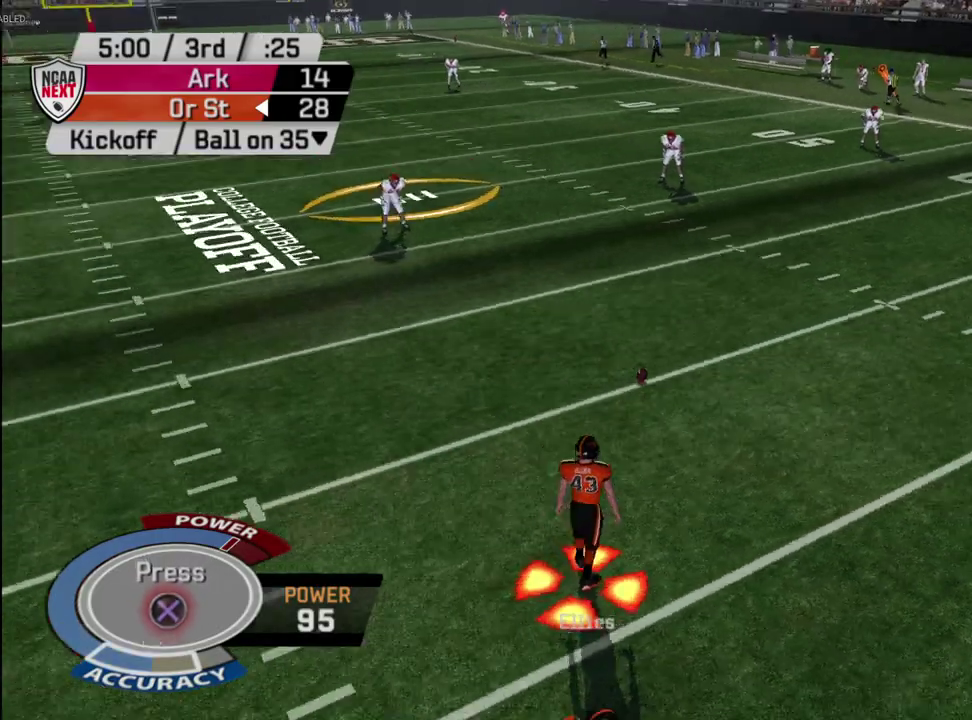
{"dt_ms": 300, "buttons": [], "left_stick": "center", "right_stick": "center", "events": []}
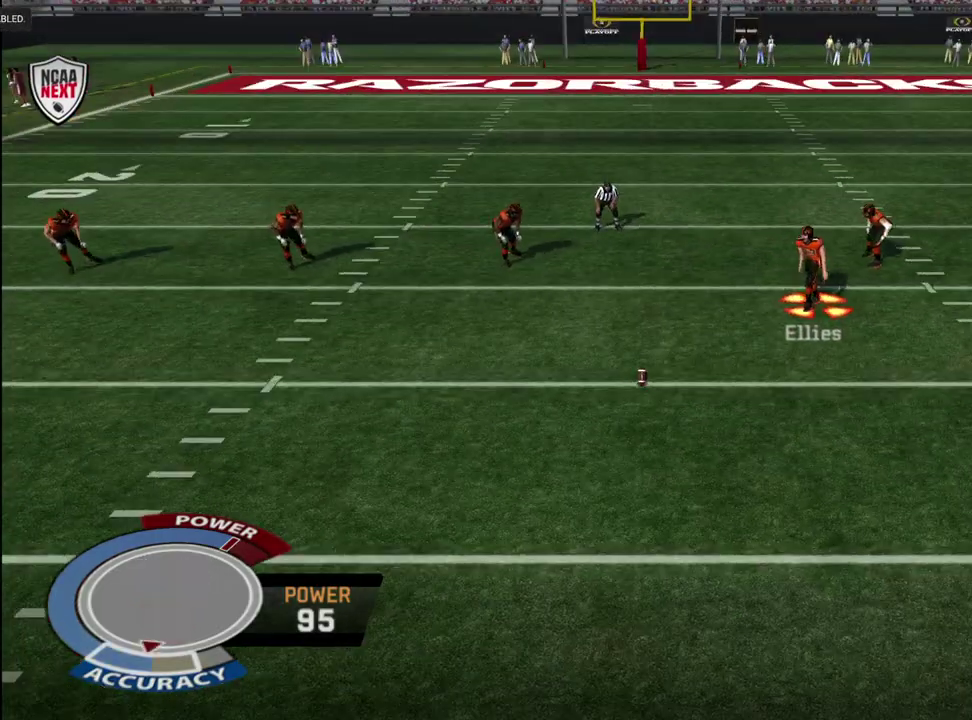
{"dt_ms": 700, "buttons": [], "left_stick": "down", "right_stick": "center", "events": [[17, "left_stick", "down"]]}
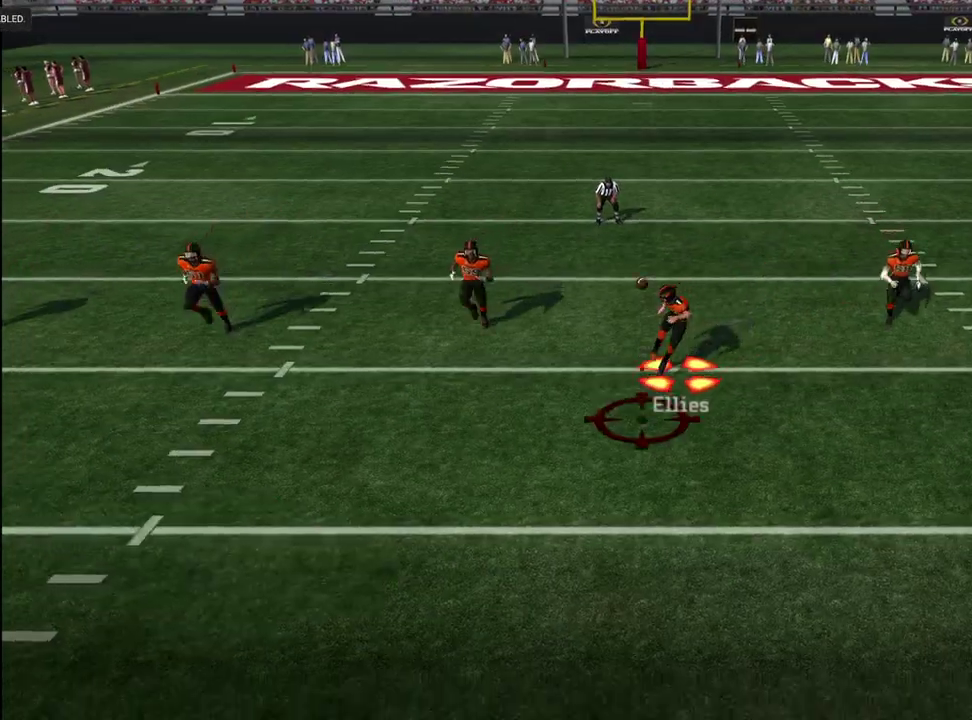
{"dt_ms": 500, "buttons": [], "left_stick": "down", "right_stick": "center", "events": []}
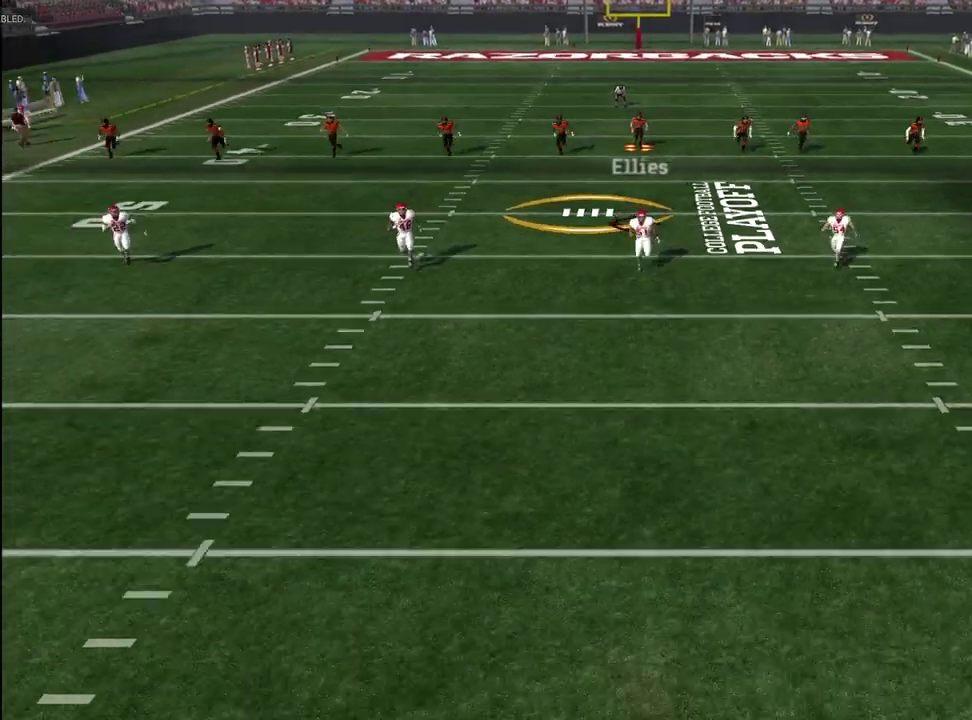
{"dt_ms": 600, "buttons": ["CROSS"], "left_stick": "down", "right_stick": "center", "events": [[383, "CIRCLE", "down"], [450, "CIRCLE", "up"], [533, "CROSS", "down"]]}
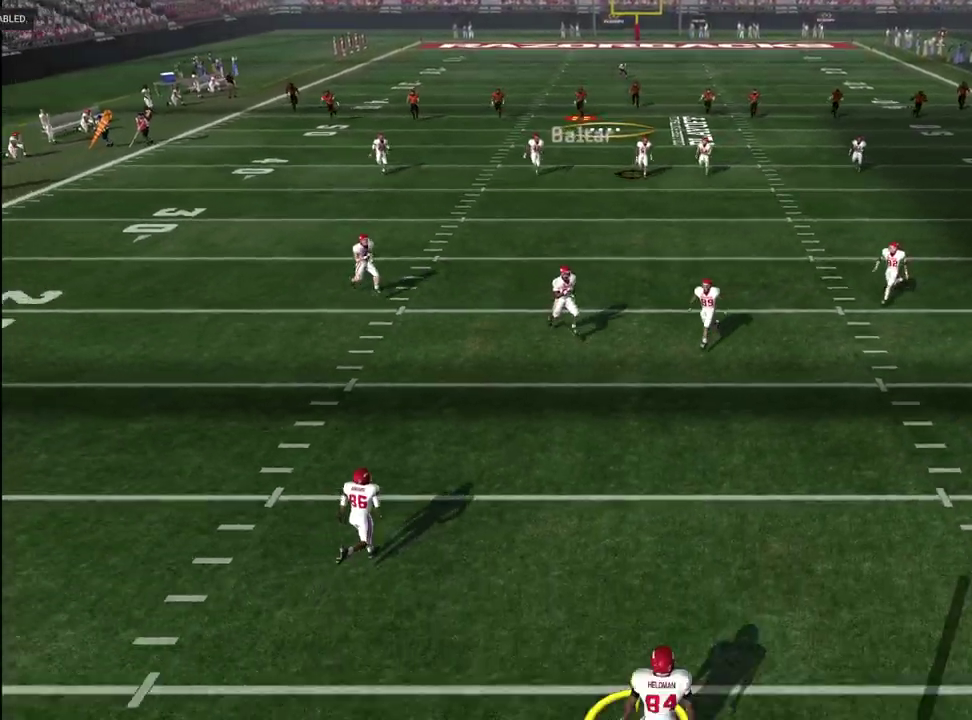
{"dt_ms": 400, "buttons": ["CROSS"], "left_stick": "down", "right_stick": "center", "events": []}
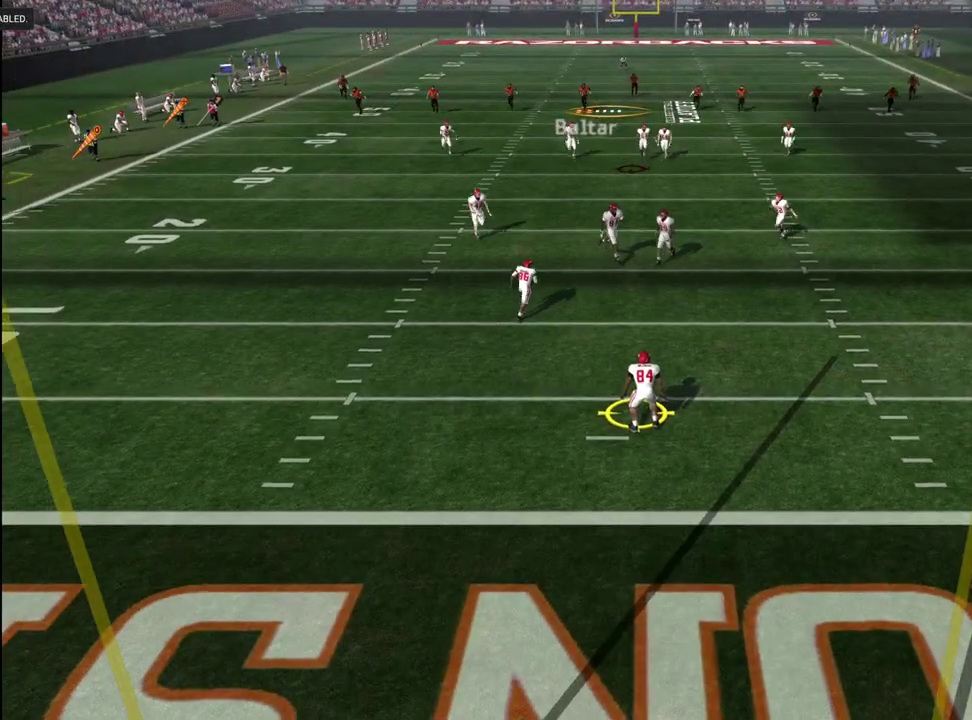
{"dt_ms": 500, "buttons": ["CROSS"], "left_stick": "down", "right_stick": "center", "events": []}
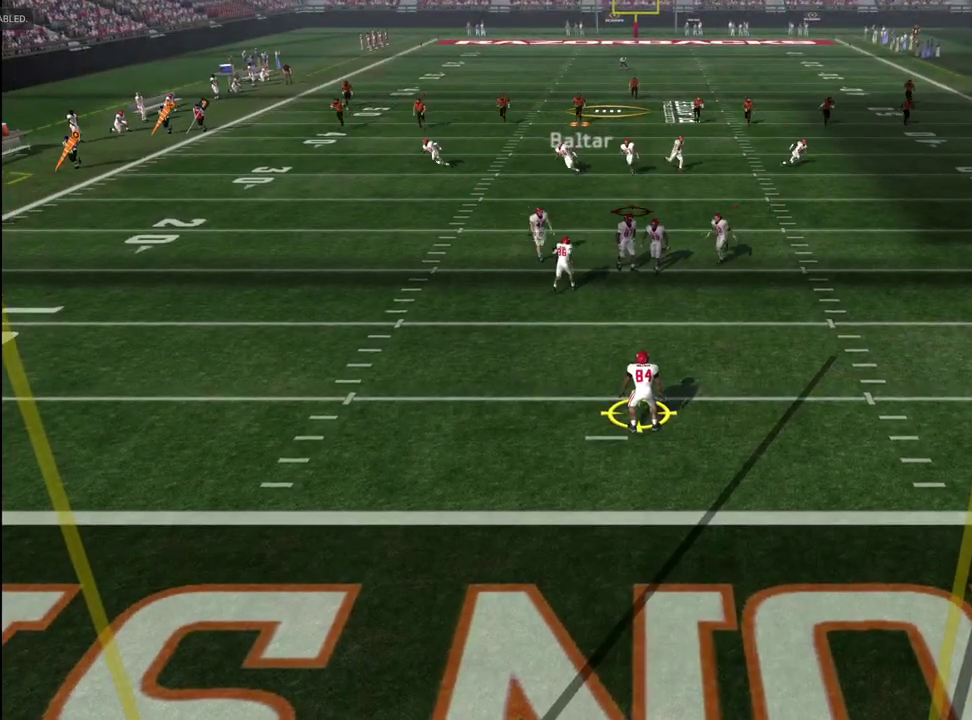
{"dt_ms": 500, "buttons": ["CROSS"], "left_stick": "down", "right_stick": "center", "events": []}
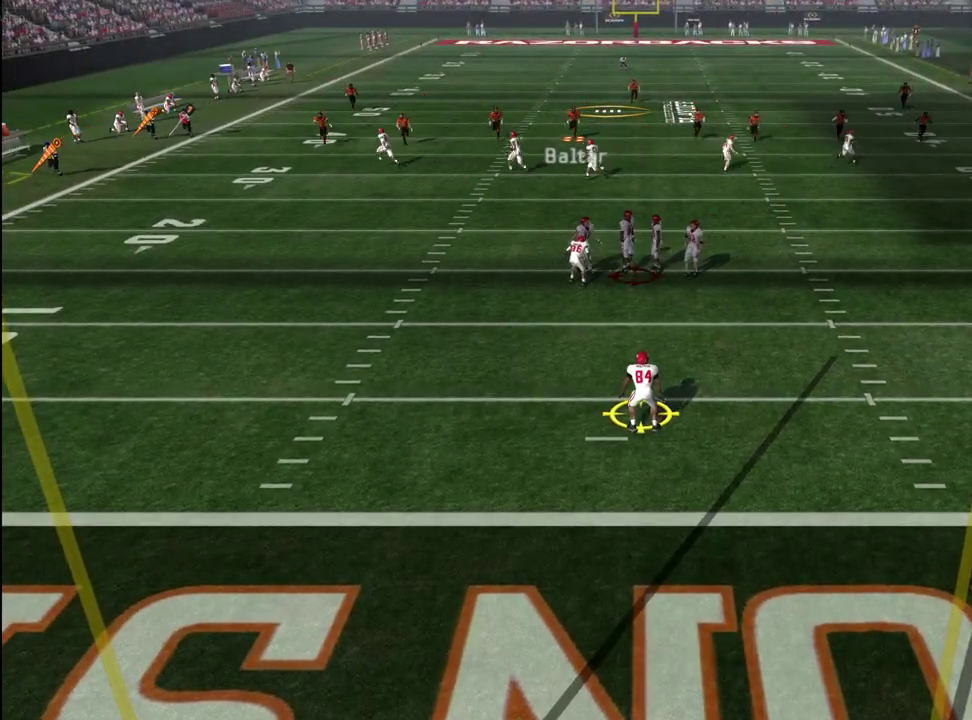
{"dt_ms": 500, "buttons": ["CROSS"], "left_stick": "down-right", "right_stick": "center", "events": [[233, "left_stick", "up-left"], [283, "left_stick", "down-right"]]}
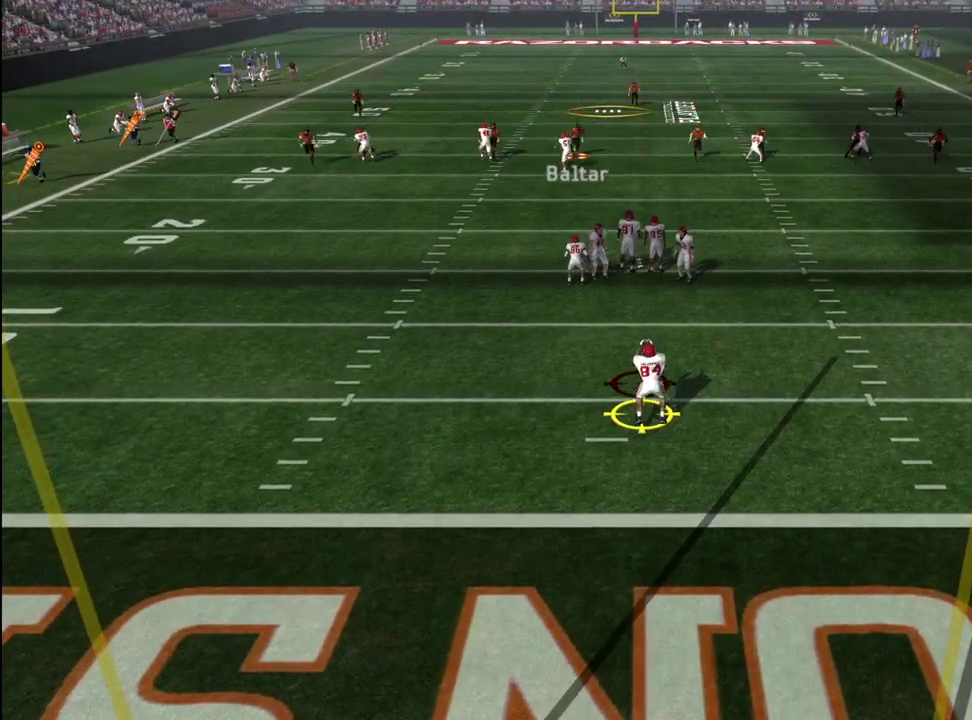
{"dt_ms": 300, "buttons": ["CROSS"], "left_stick": "down", "right_stick": "center", "events": [[183, "left_stick", "down"]]}
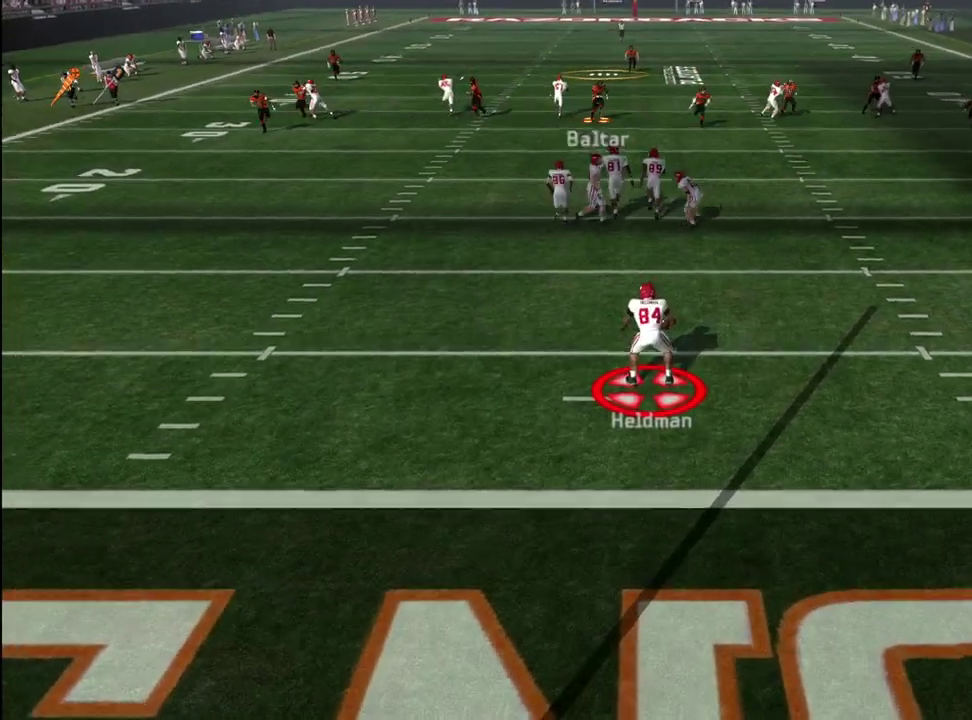
{"dt_ms": 600, "buttons": ["CROSS"], "left_stick": "down", "right_stick": "center", "events": []}
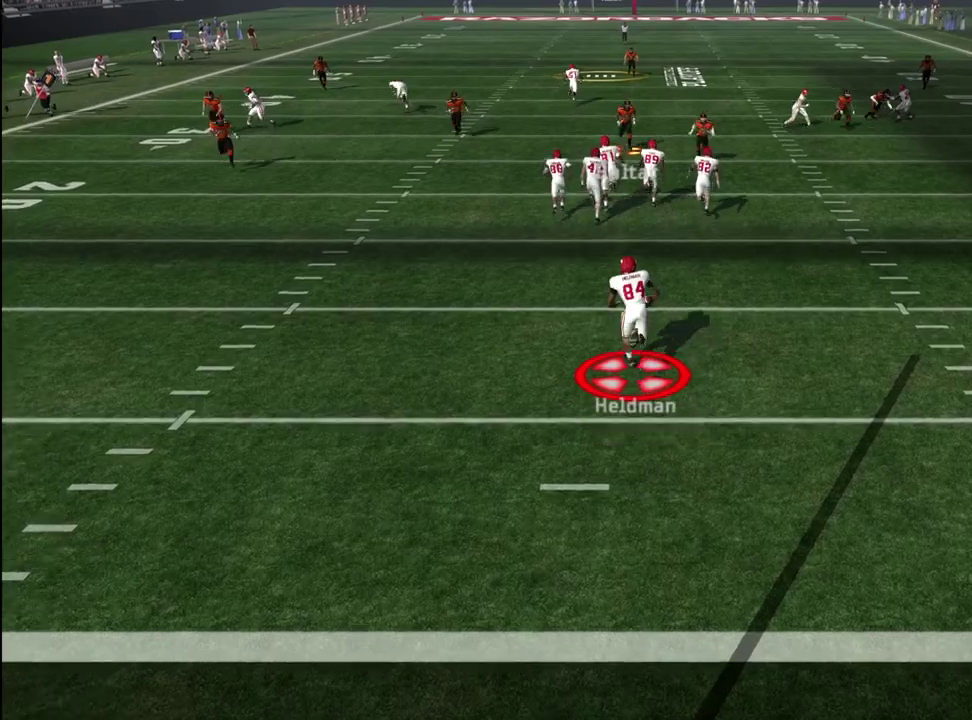
{"dt_ms": 600, "buttons": [], "left_stick": "down-left", "right_stick": "left", "events": [[217, "CROSS", "up"], [217, "left_stick", "up-left"], [217, "right_stick", "left"], [367, "left_stick", "down"], [417, "left_stick", "down-left"]]}
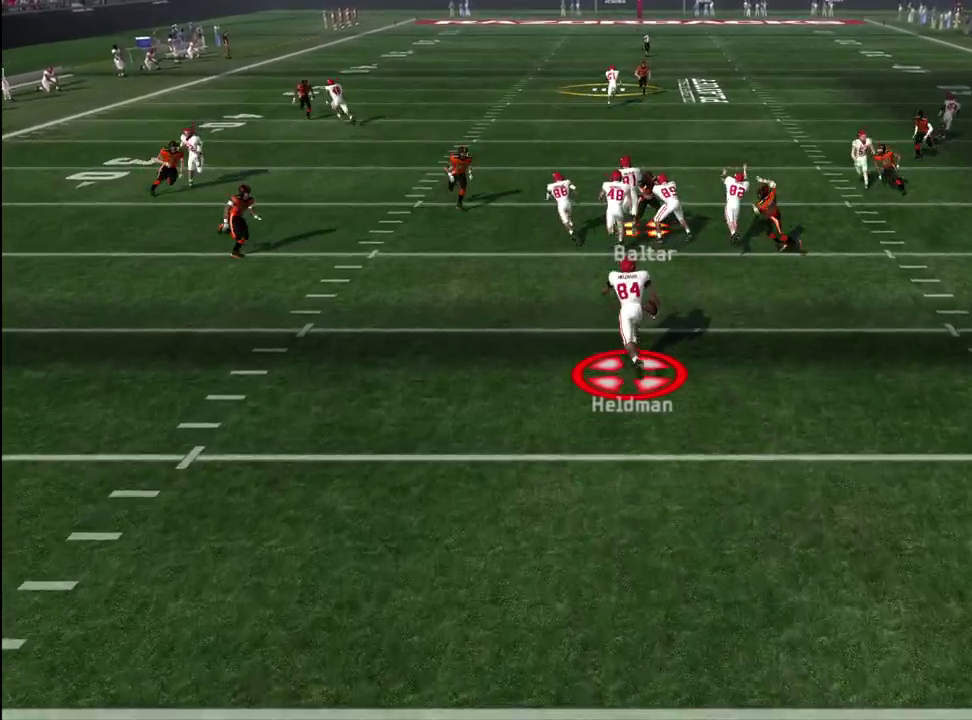
{"dt_ms": 700, "buttons": ["R2"], "left_stick": "down-right", "right_stick": "center", "events": [[33, "left_stick", "left"], [117, "right_stick", "center"], [233, "R2", "down"], [233, "left_stick", "down-left"], [283, "left_stick", "down"], [683, "left_stick", "down-right"]]}
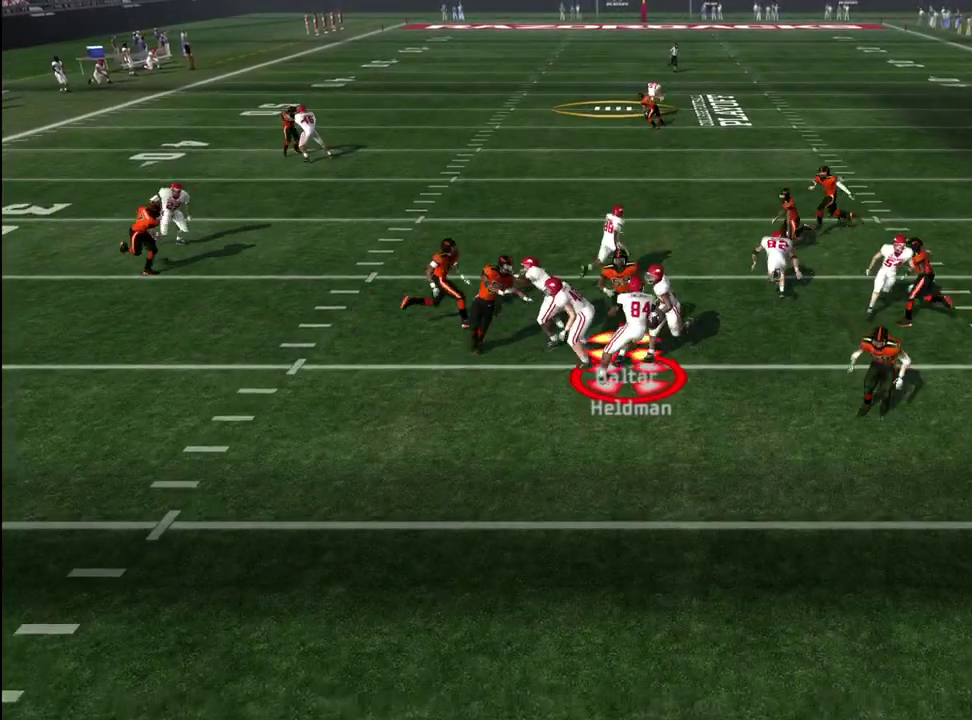
{"dt_ms": 300, "buttons": ["R2"], "left_stick": "down-right", "right_stick": "center"}